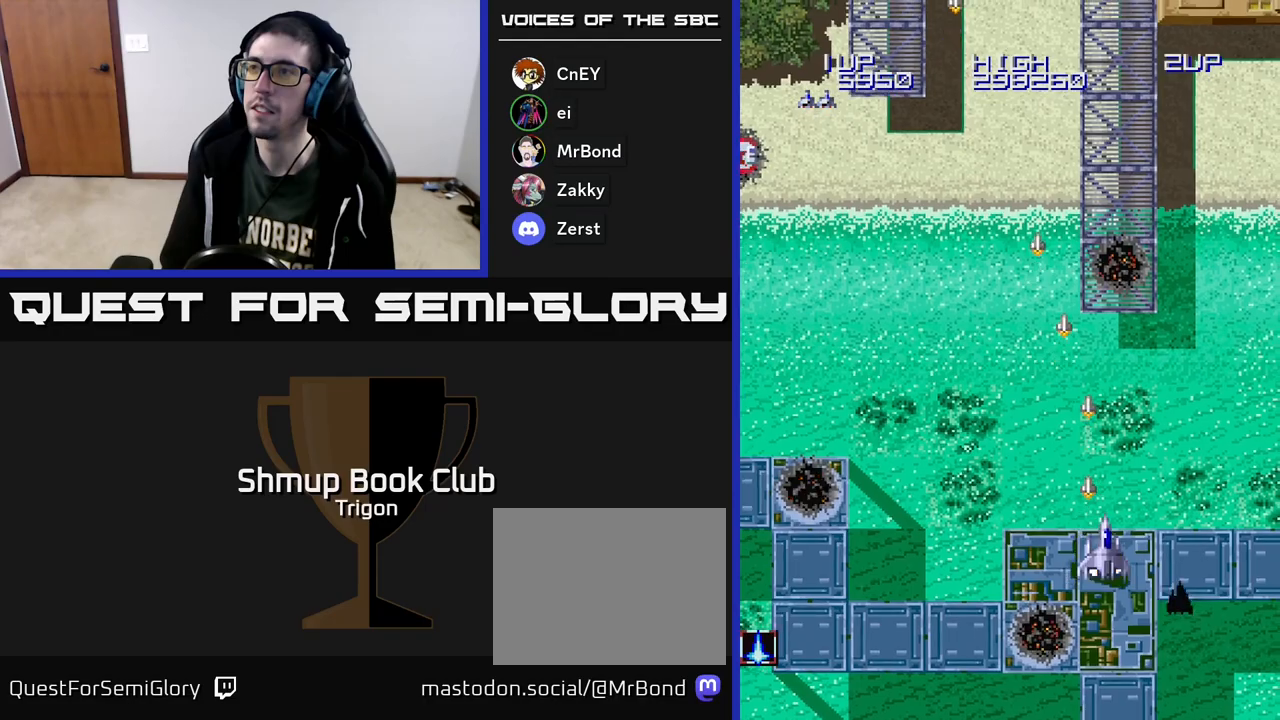
Gameplay with a controller (Xbox layout); each line is a JSON object with the inputs held at the frame after it. "events" lists button and stick changes between this image and that frame as [ms after this image, input, new state], when the widget could be followed in between. Not read: left_stick.
{"buttons": ["A", "DPAD_LEFT"], "right_stick": "center", "events": [[50, "DPAD_RIGHT", "up"], [83, "DPAD_LEFT", "down"]]}
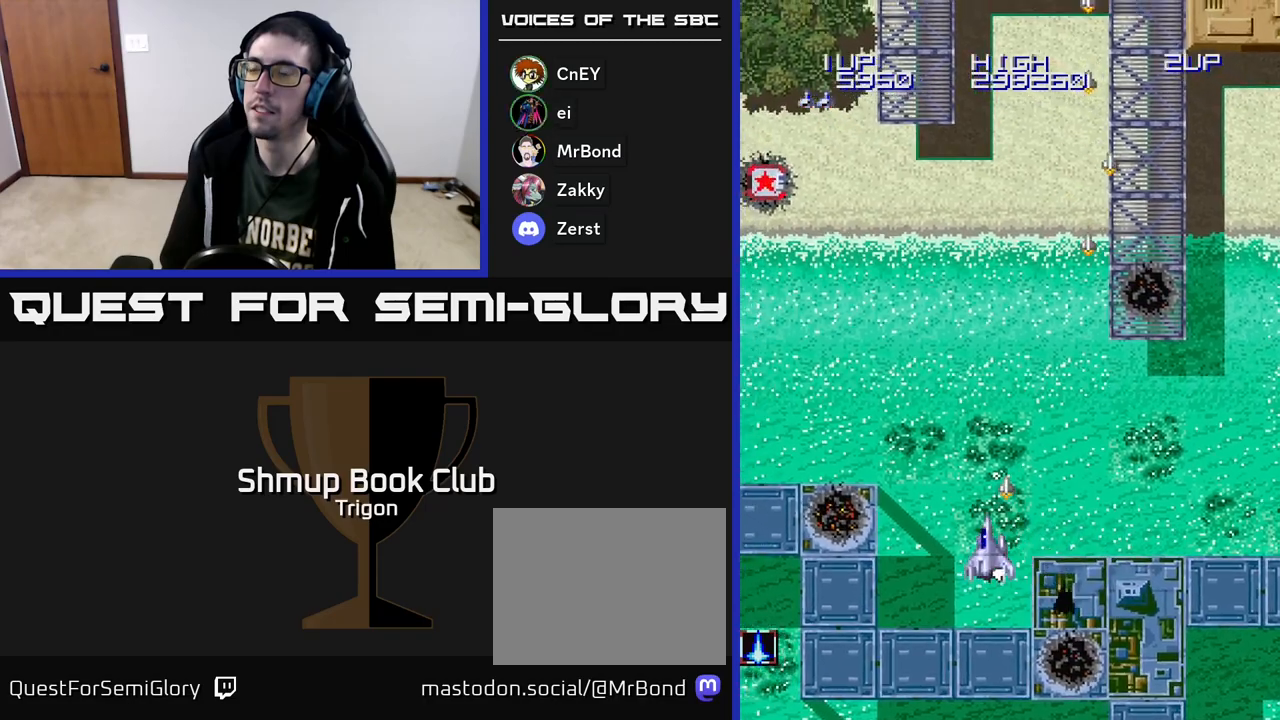
{"buttons": ["A", "DPAD_UP"], "right_stick": "center", "events": [[133, "DPAD_UP", "down"], [183, "DPAD_LEFT", "up"], [283, "DPAD_RIGHT", "down"], [500, "DPAD_RIGHT", "up"]]}
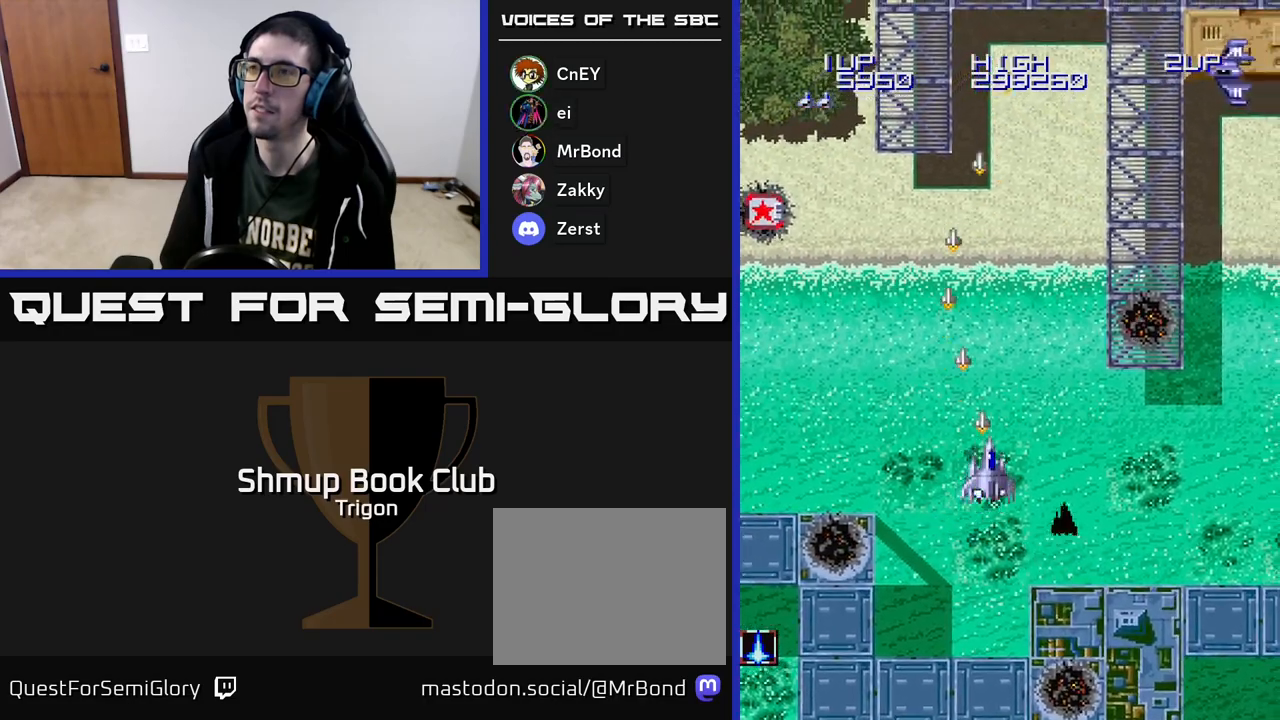
{"buttons": ["A", "DPAD_UP", "DPAD_RIGHT"], "right_stick": "center", "events": [[100, "DPAD_LEFT", "down"], [200, "DPAD_LEFT", "up"], [233, "DPAD_RIGHT", "down"]]}
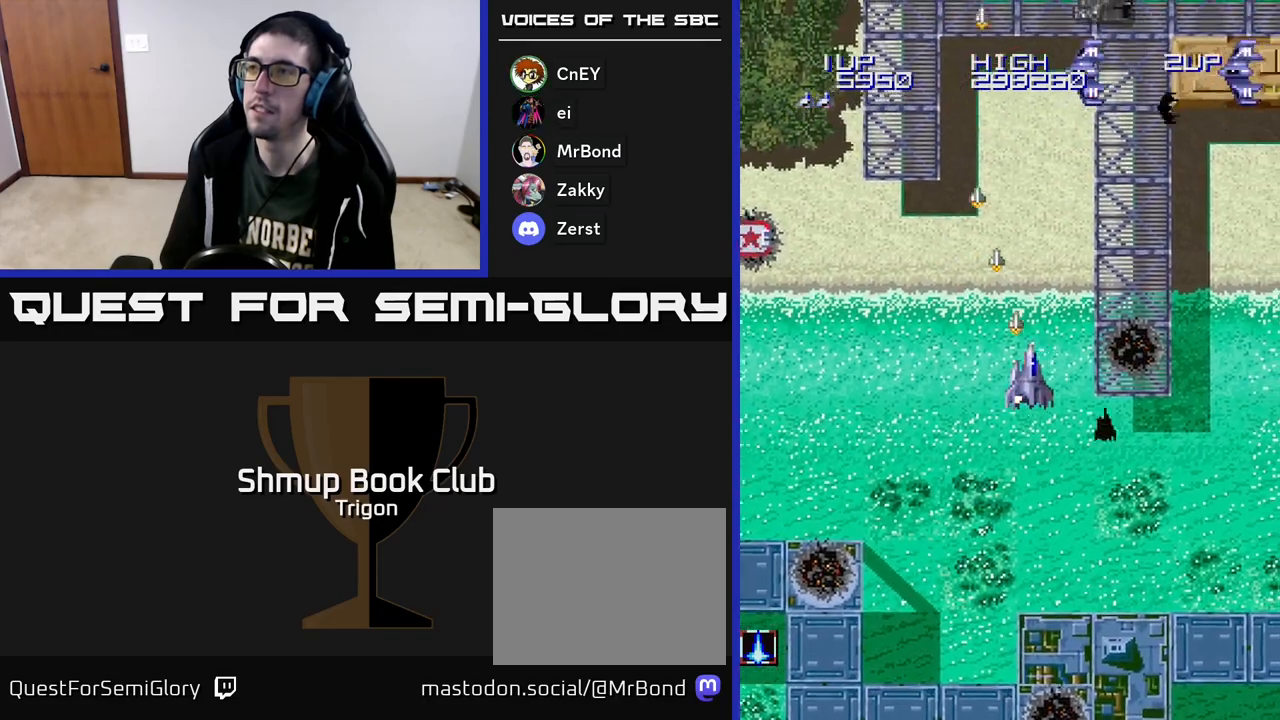
{"buttons": ["A"], "right_stick": "center", "events": [[17, "DPAD_UP", "up"], [67, "DPAD_RIGHT", "up"], [367, "DPAD_LEFT", "down"], [450, "DPAD_LEFT", "up"]]}
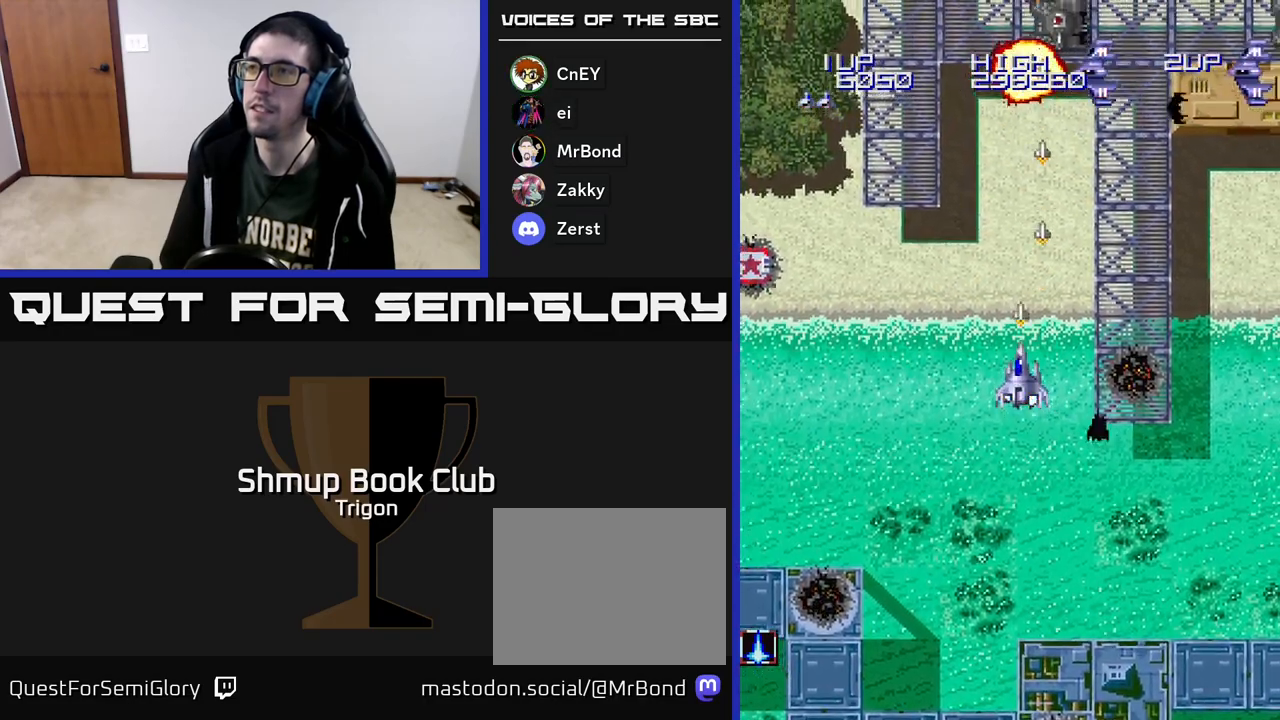
{"buttons": ["A"], "right_stick": "center", "events": []}
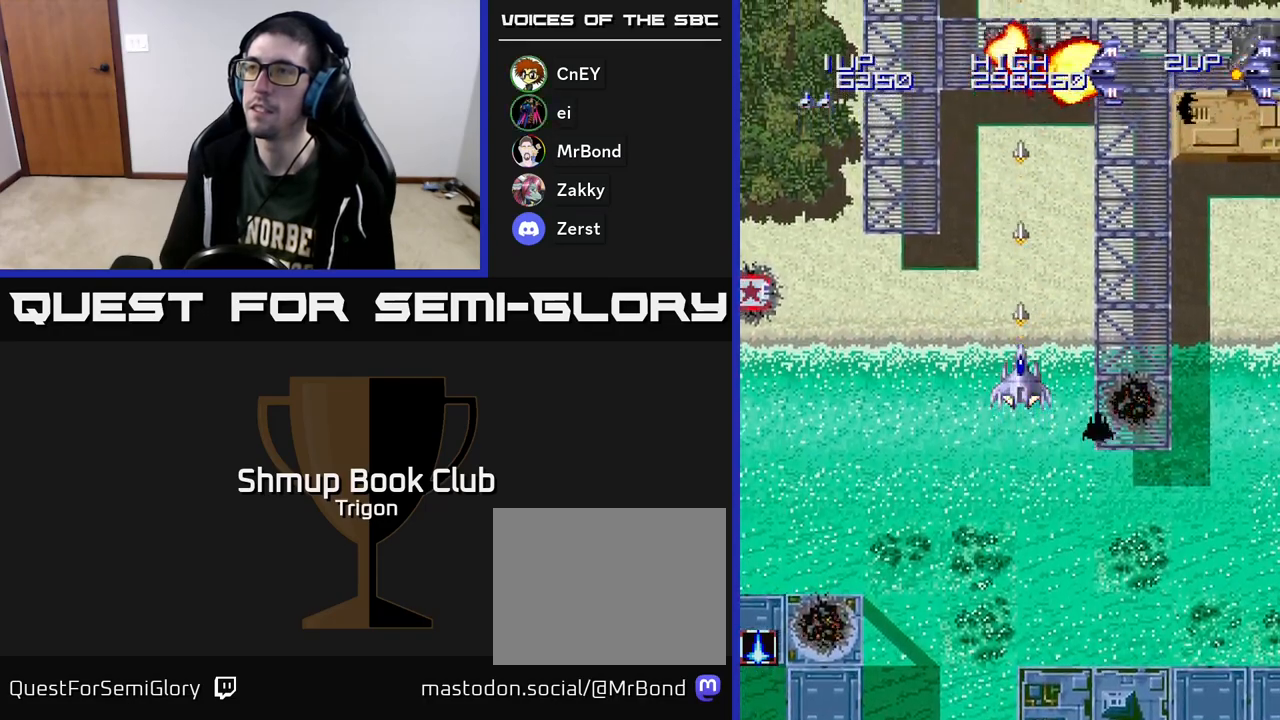
{"buttons": ["A", "DPAD_DOWN"], "right_stick": "center", "events": [[50, "DPAD_DOWN", "down"], [200, "DPAD_DOWN", "up"], [400, "DPAD_DOWN", "down"]]}
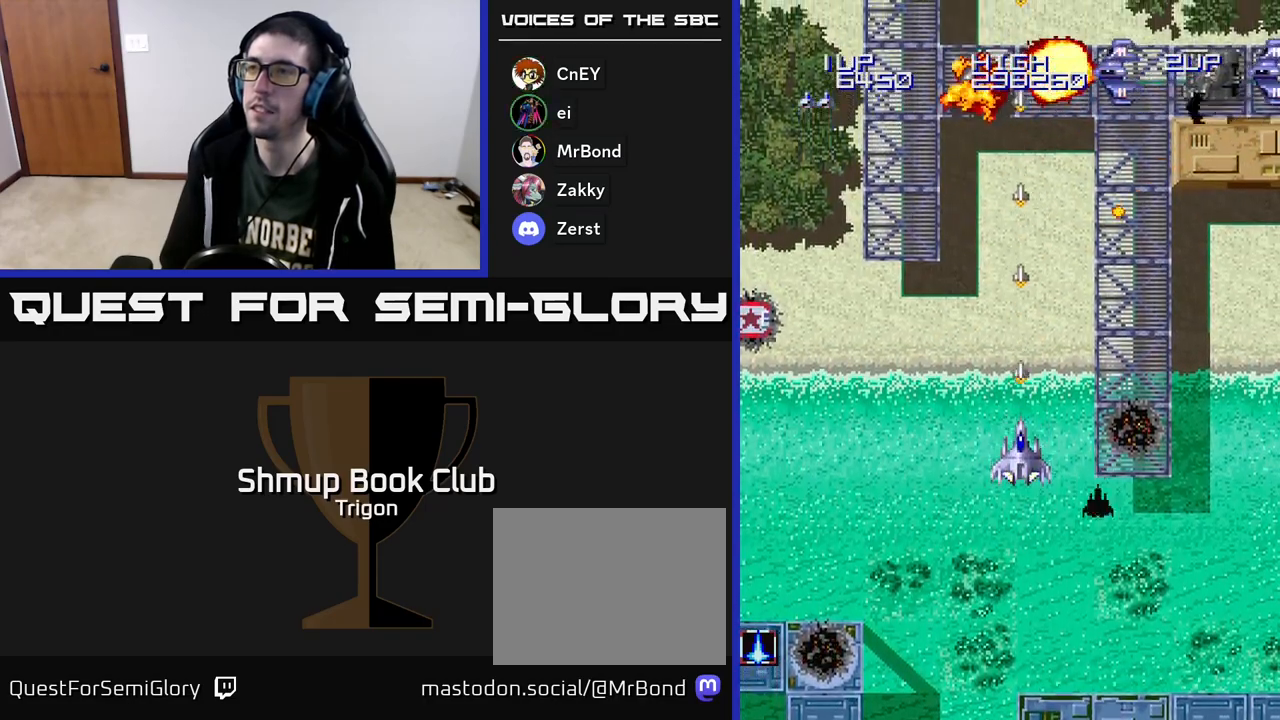
{"buttons": ["A", "DPAD_RIGHT"], "right_stick": "center", "events": [[33, "DPAD_DOWN", "up"], [167, "DPAD_DOWN", "down"], [283, "DPAD_DOWN", "up"], [483, "DPAD_RIGHT", "down"]]}
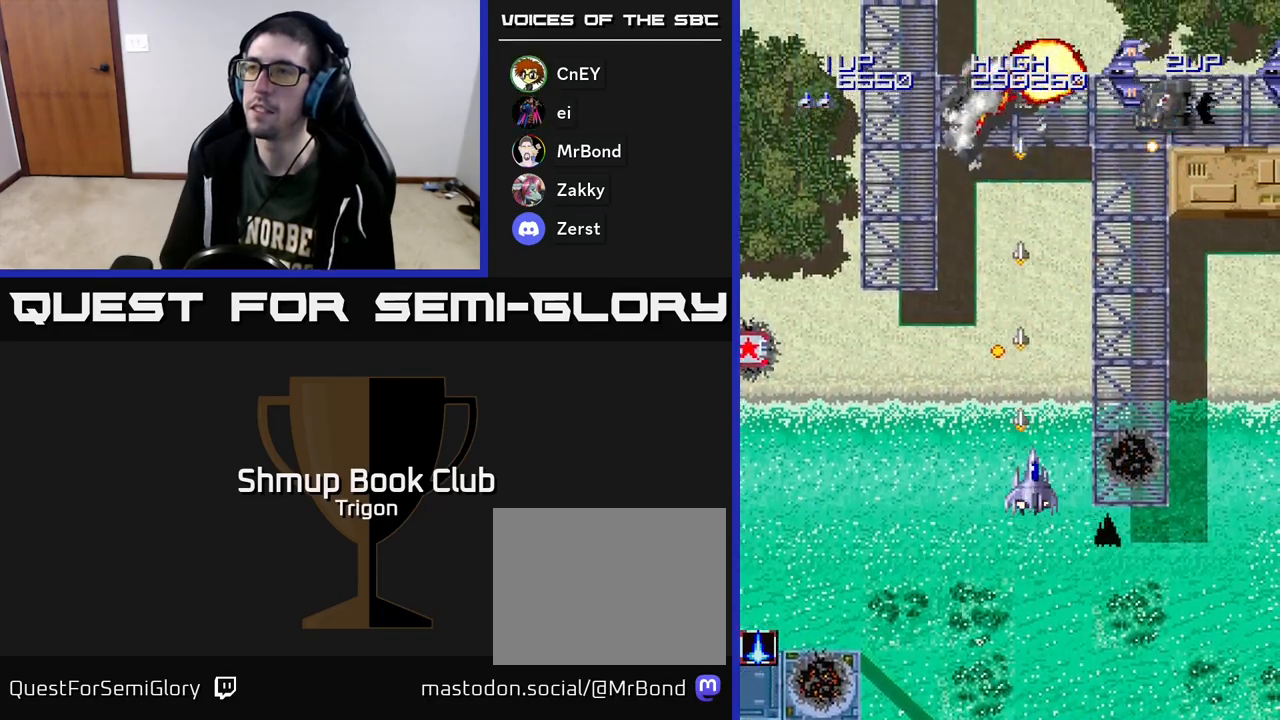
{"buttons": ["A", "DPAD_DOWN"], "right_stick": "center", "events": [[250, "DPAD_RIGHT", "up"], [483, "DPAD_DOWN", "down"]]}
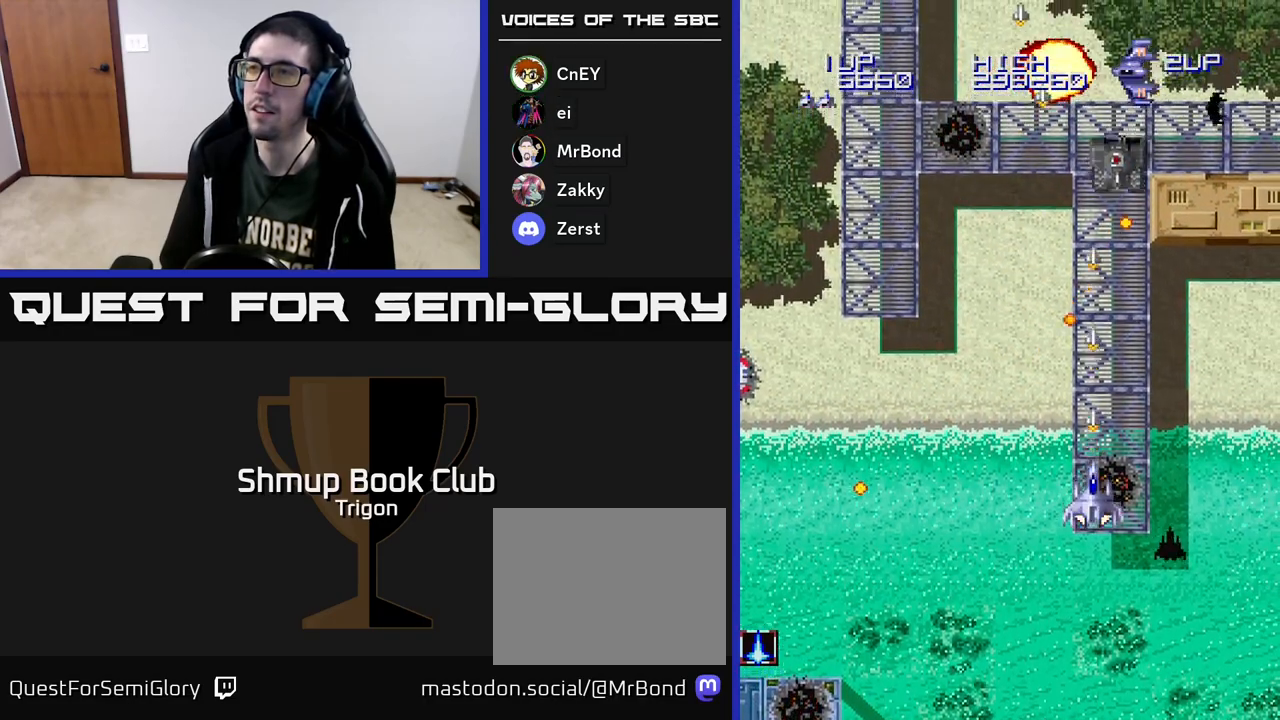
{"buttons": ["A", "DPAD_LEFT"], "right_stick": "center", "events": [[33, "DPAD_RIGHT", "down"], [50, "DPAD_DOWN", "up"], [200, "DPAD_RIGHT", "up"], [200, "DPAD_UP", "down"], [300, "DPAD_LEFT", "down"], [300, "DPAD_UP", "up"], [350, "DPAD_DOWN", "down"], [483, "DPAD_DOWN", "up"]]}
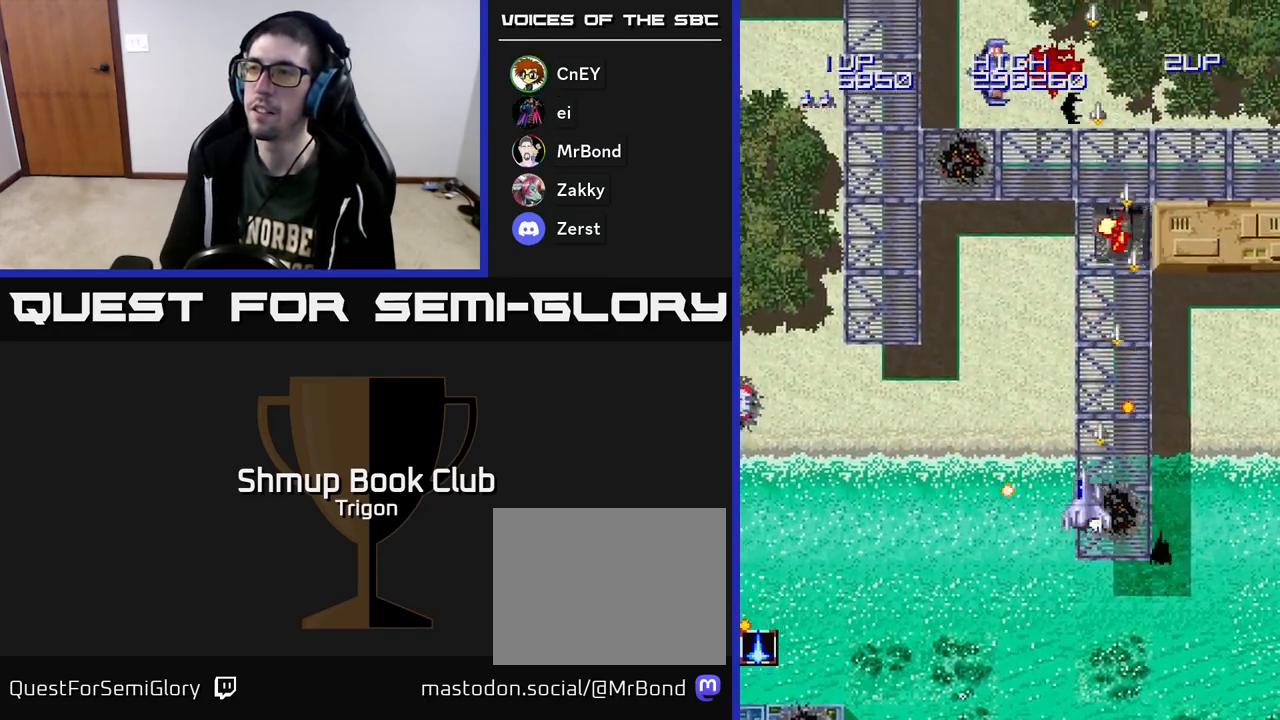
{"buttons": ["A", "DPAD_LEFT"], "right_stick": "center", "events": [[67, "DPAD_UP", "down"], [233, "DPAD_UP", "up"]]}
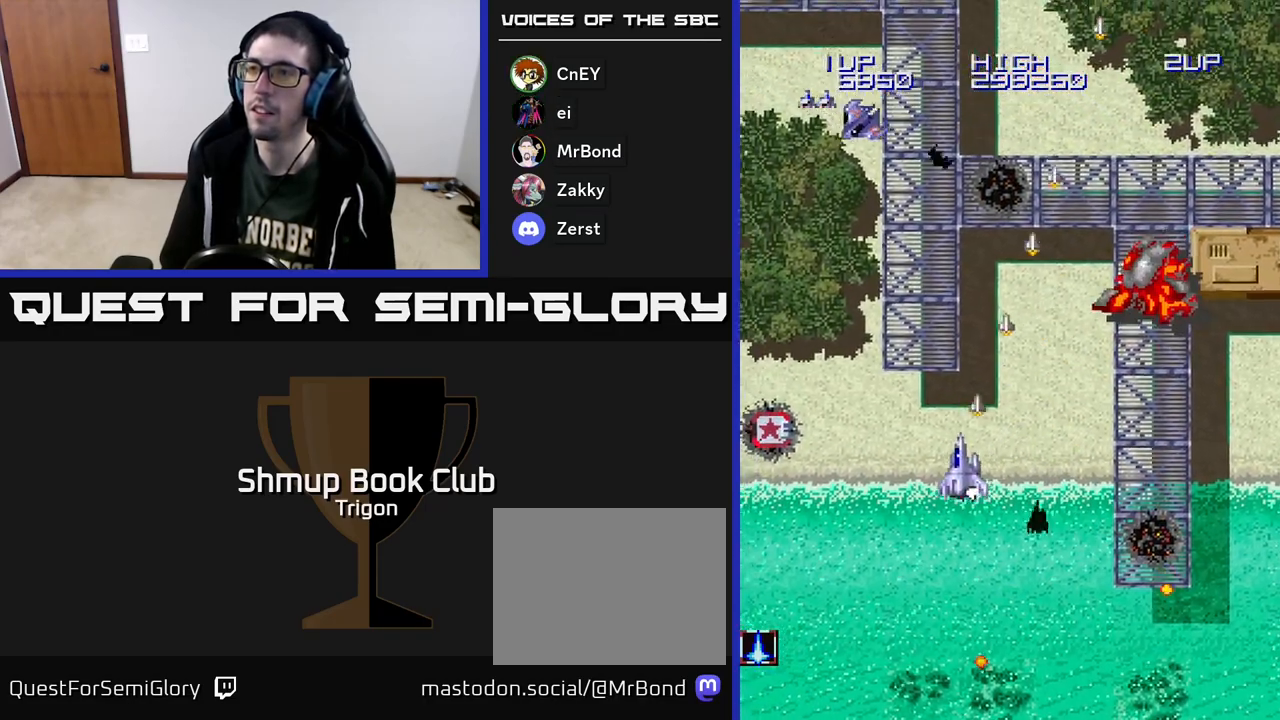
{"buttons": ["A", "DPAD_DOWN", "DPAD_LEFT"], "right_stick": "center", "events": [[367, "DPAD_DOWN", "down"], [417, "DPAD_LEFT", "up"], [500, "DPAD_LEFT", "down"]]}
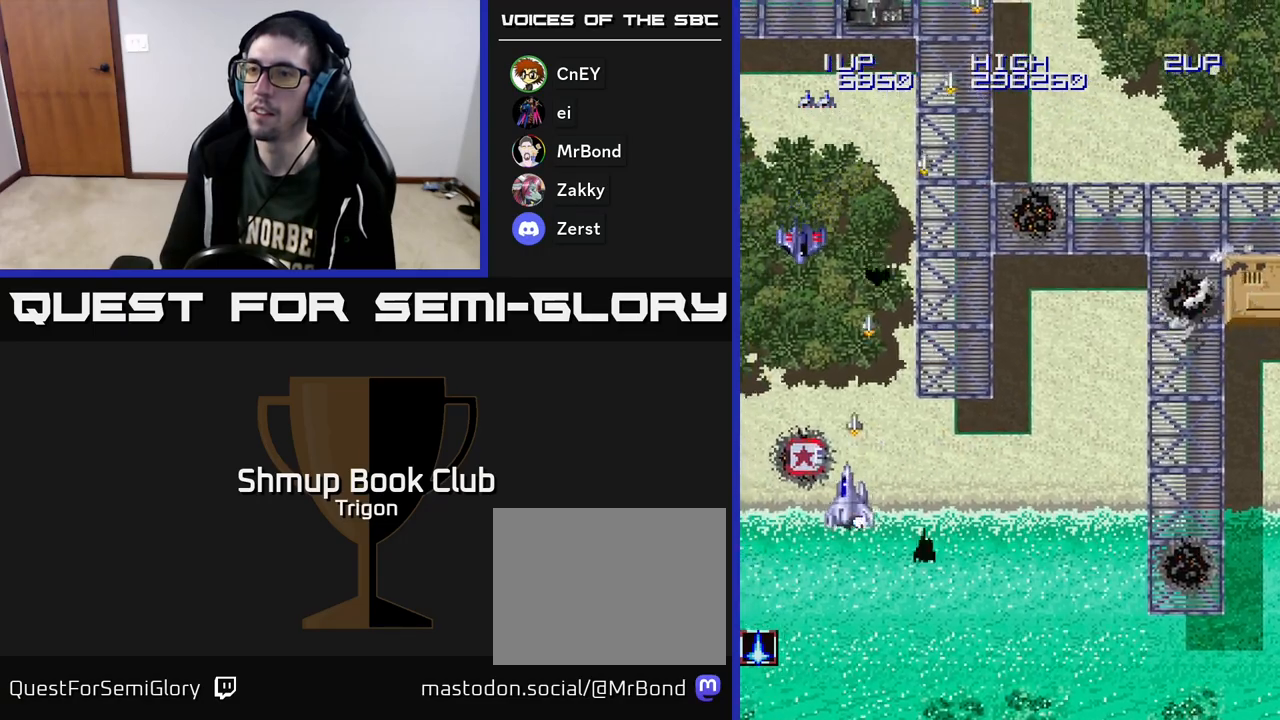
{"buttons": ["A", "DPAD_RIGHT"], "right_stick": "center", "events": [[17, "DPAD_DOWN", "up"], [150, "DPAD_UP", "down"], [350, "DPAD_LEFT", "up"], [400, "DPAD_RIGHT", "down"], [450, "DPAD_UP", "up"]]}
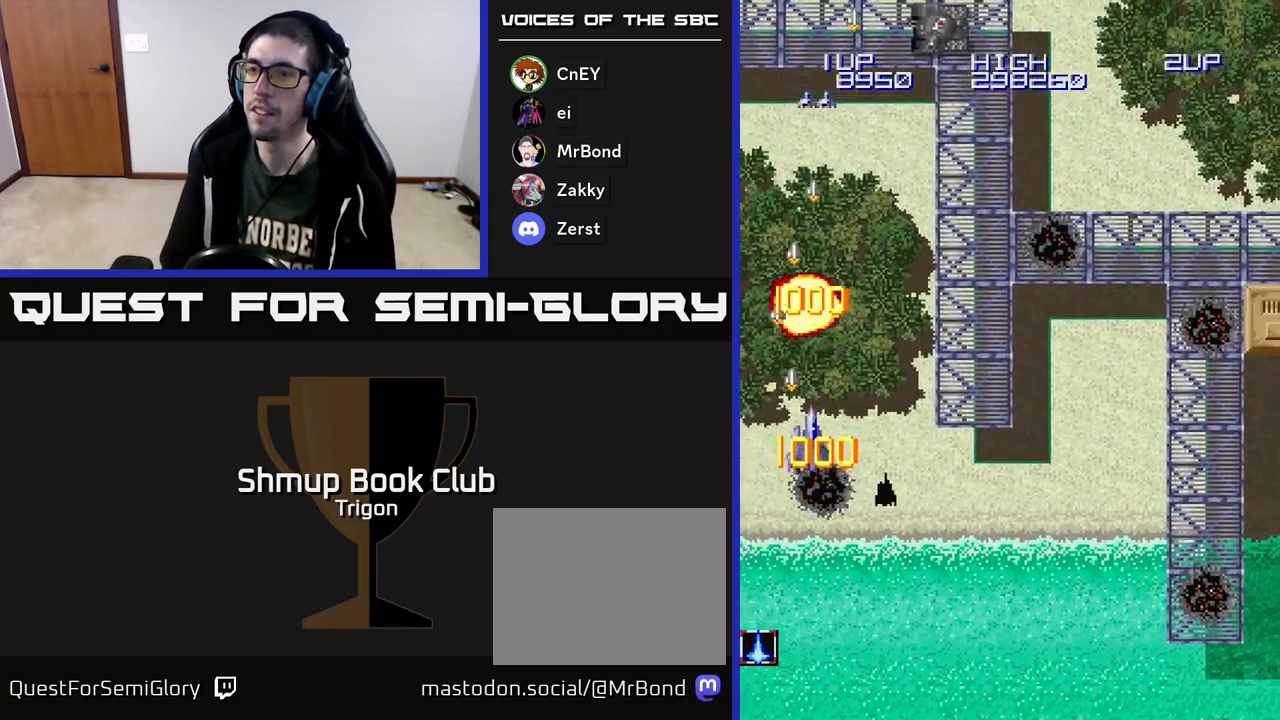
{"buttons": ["A", "DPAD_RIGHT"], "right_stick": "center", "events": []}
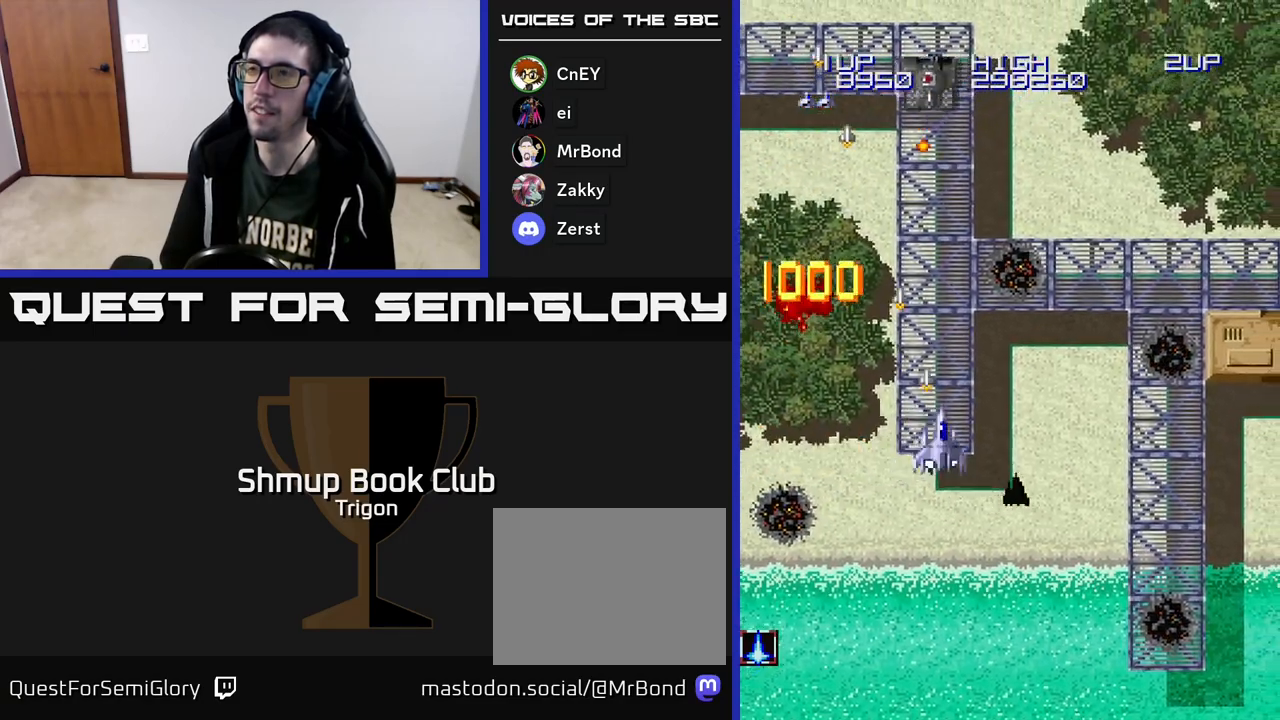
{"buttons": ["A", "DPAD_DOWN", "DPAD_RIGHT"], "right_stick": "center", "events": [[17, "DPAD_RIGHT", "up"], [50, "DPAD_LEFT", "down"], [100, "DPAD_LEFT", "up"], [317, "DPAD_RIGHT", "down"], [367, "DPAD_DOWN", "down"]]}
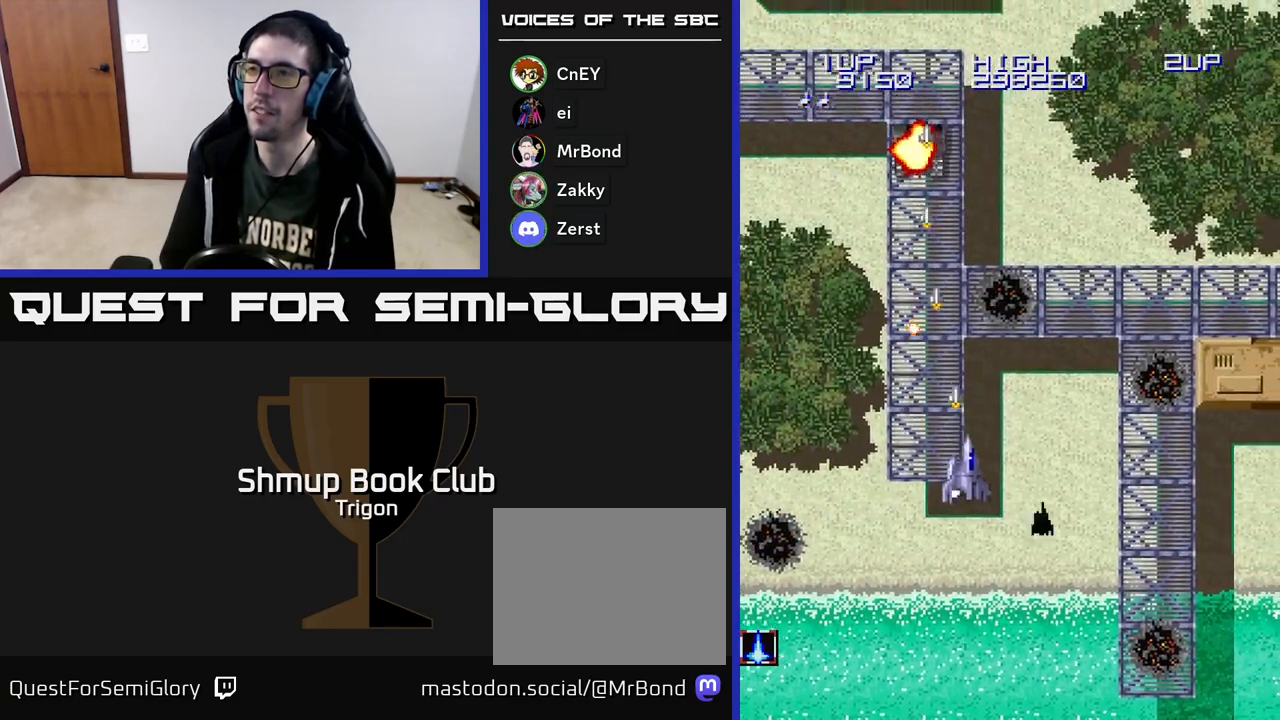
{"buttons": ["A", "DPAD_RIGHT"], "right_stick": "center", "events": [[133, "DPAD_DOWN", "up"]]}
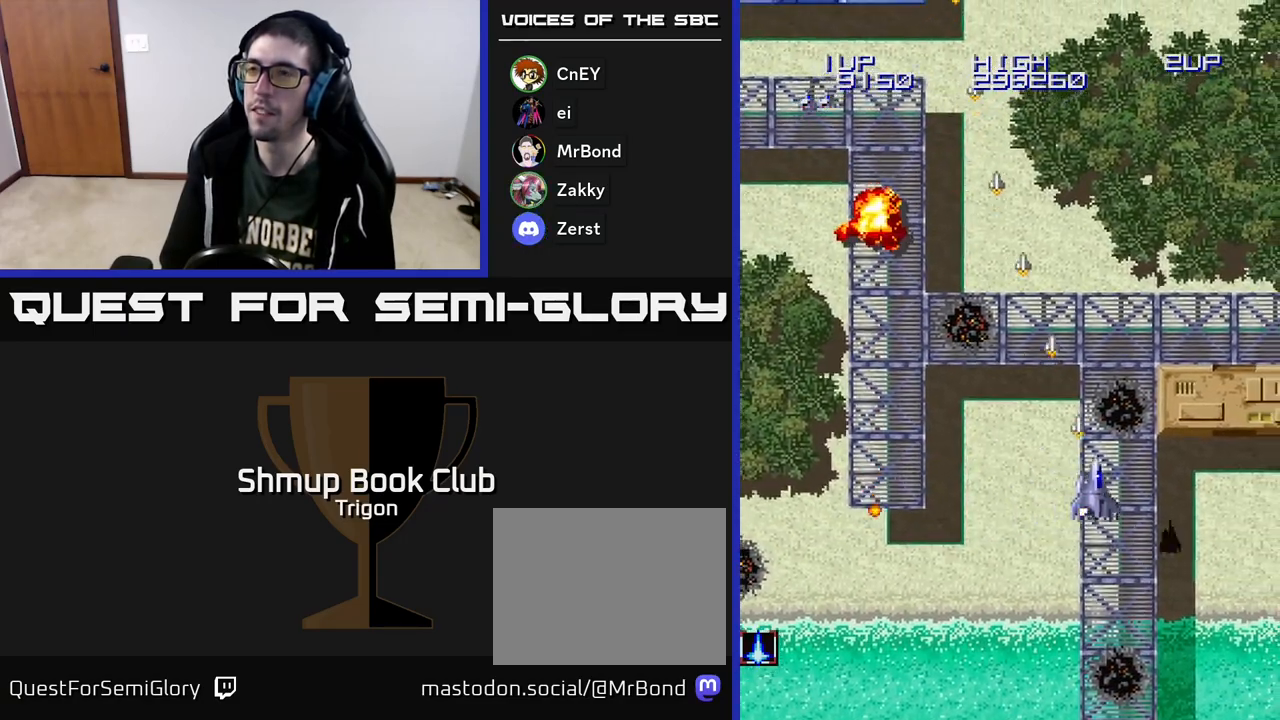
{"buttons": ["A", "DPAD_RIGHT"], "right_stick": "center", "events": [[33, "DPAD_DOWN", "down"], [483, "DPAD_DOWN", "up"]]}
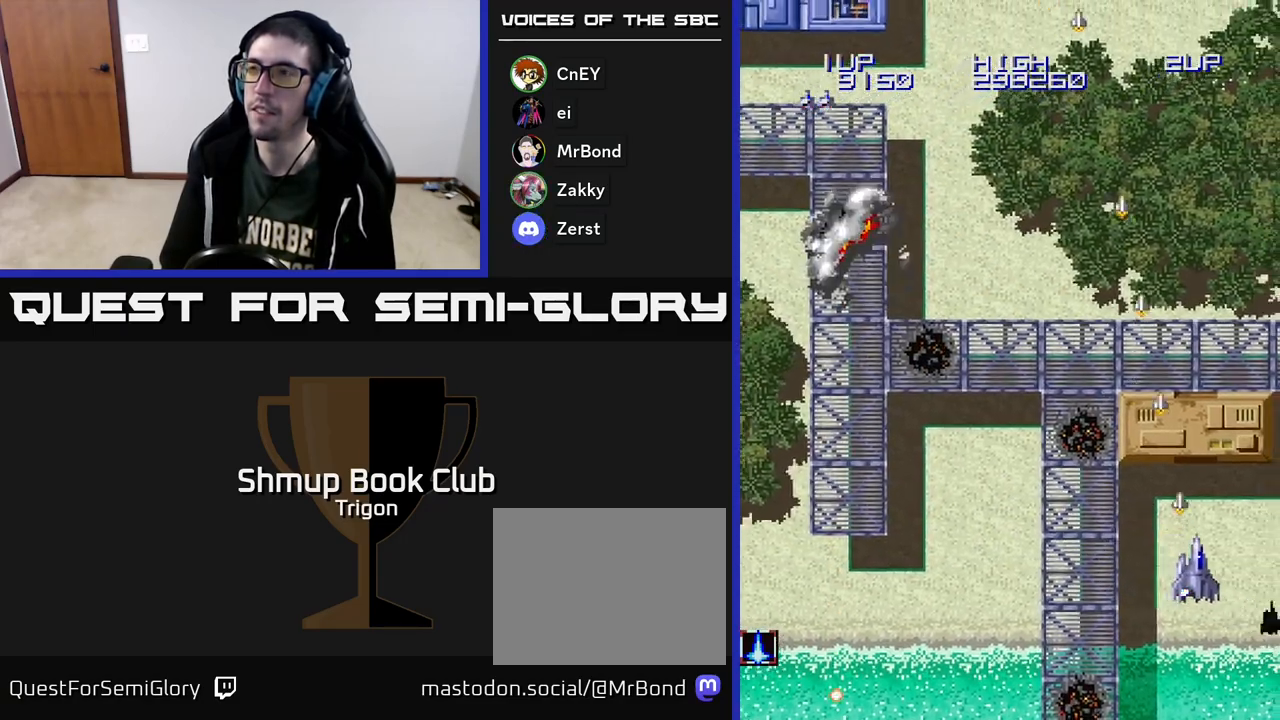
{"buttons": ["A", "DPAD_LEFT"], "right_stick": "center", "events": [[117, "DPAD_RIGHT", "up"], [150, "DPAD_LEFT", "down"]]}
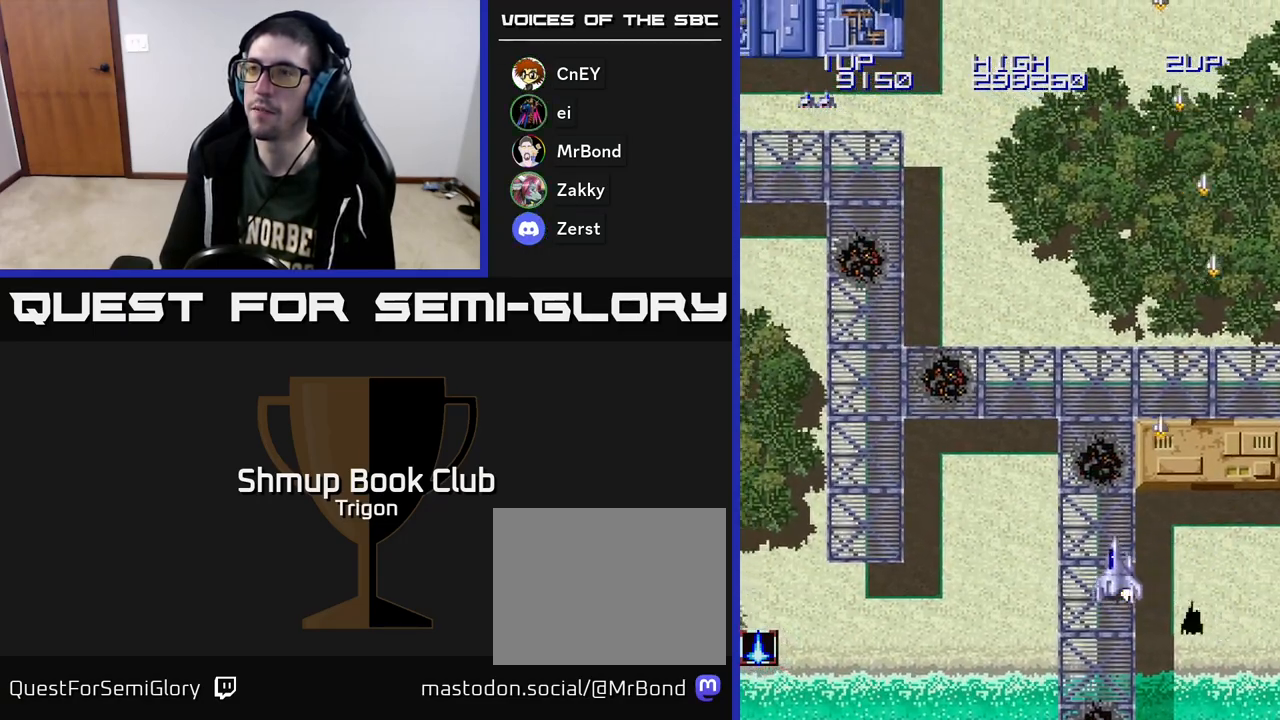
{"buttons": ["A", "DPAD_LEFT"], "right_stick": "center", "events": []}
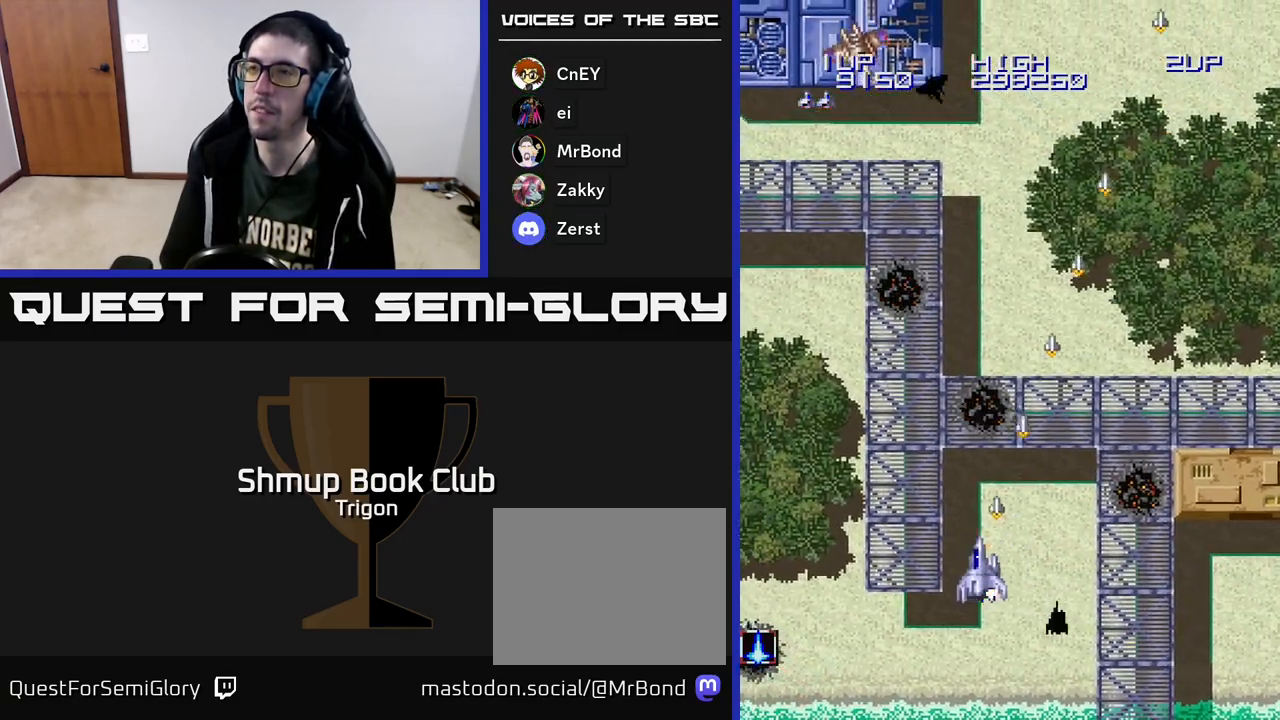
{"buttons": ["A", "DPAD_RIGHT"], "right_stick": "center", "events": [[333, "DPAD_UP", "down"], [350, "DPAD_LEFT", "up"], [467, "DPAD_RIGHT", "down"], [500, "DPAD_UP", "up"]]}
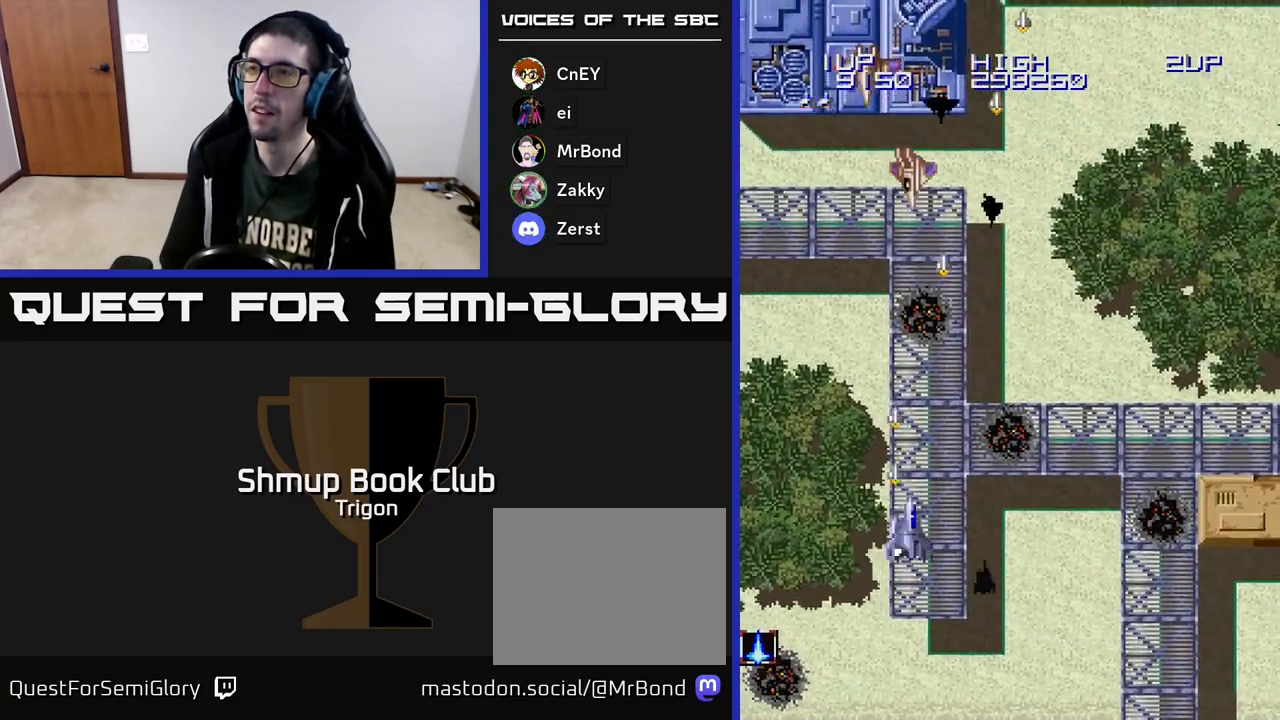
{"buttons": ["A", "DPAD_DOWN", "DPAD_RIGHT"], "right_stick": "center", "events": [[33, "DPAD_RIGHT", "up"], [100, "DPAD_LEFT", "down"], [367, "DPAD_DOWN", "down"], [367, "DPAD_LEFT", "up"], [500, "DPAD_RIGHT", "down"]]}
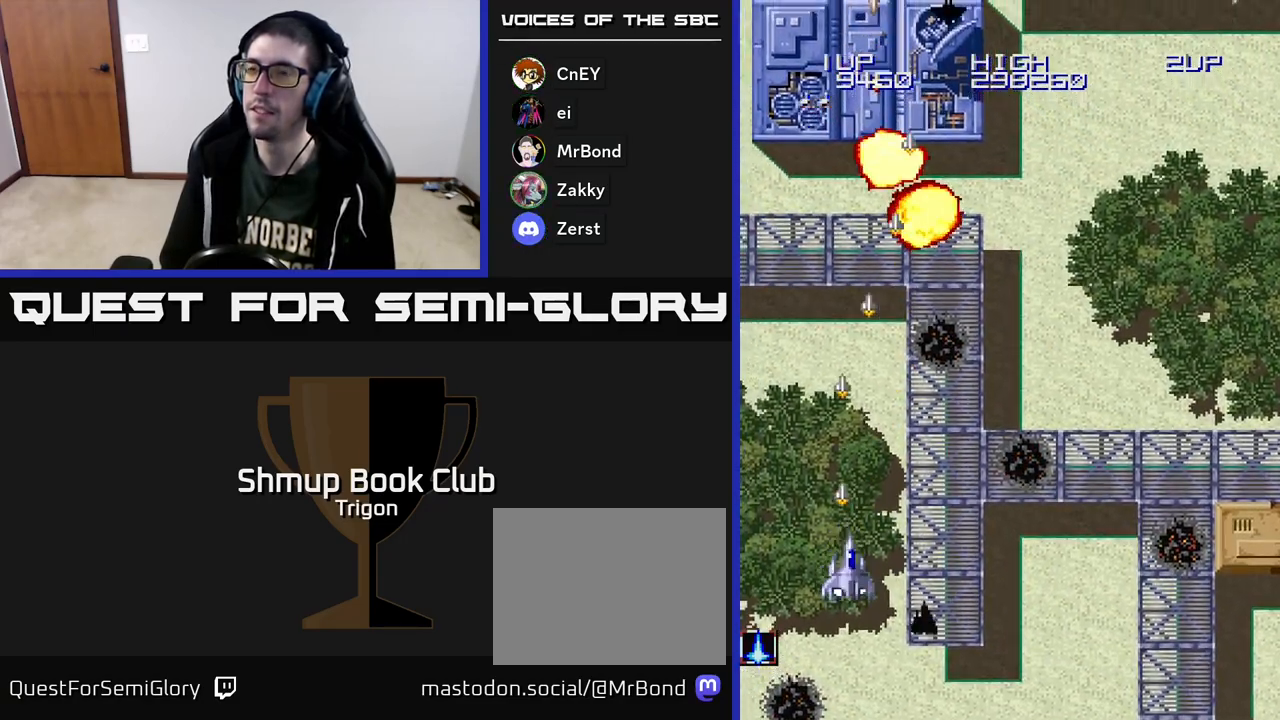
{"buttons": ["A", "DPAD_RIGHT"], "right_stick": "center", "events": [[33, "DPAD_DOWN", "up"]]}
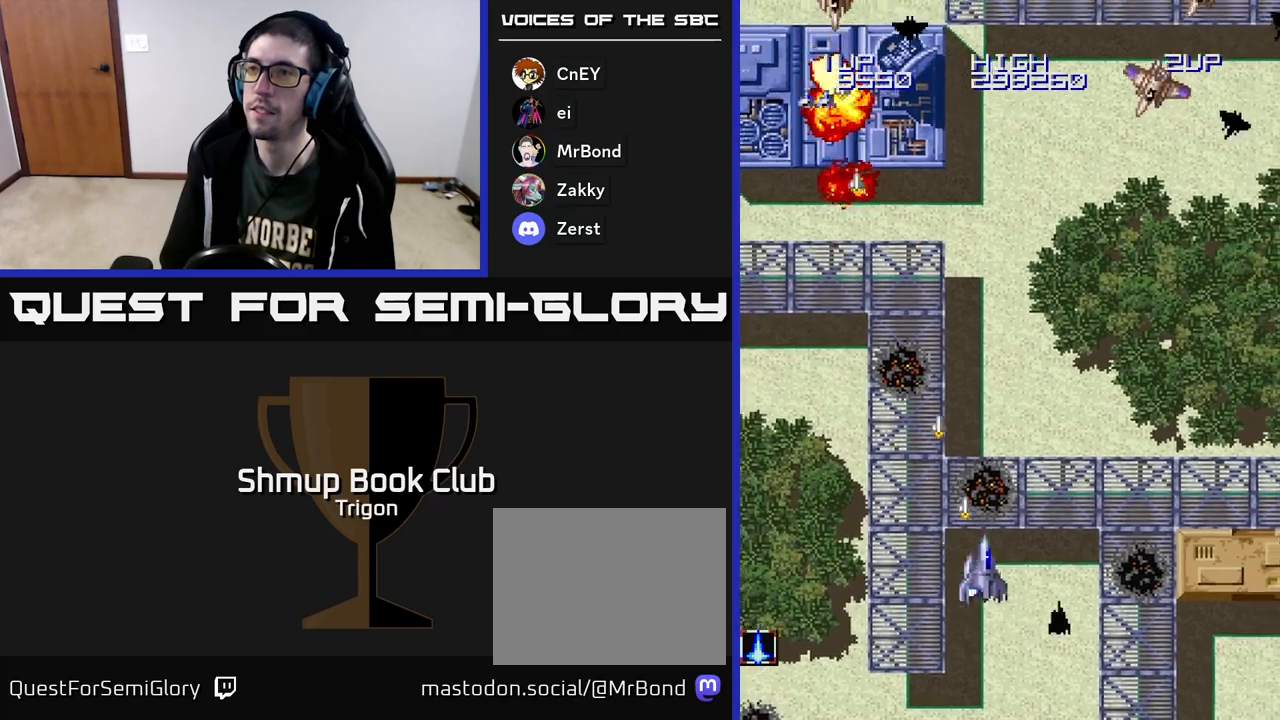
{"buttons": ["A", "DPAD_RIGHT"], "right_stick": "center", "events": []}
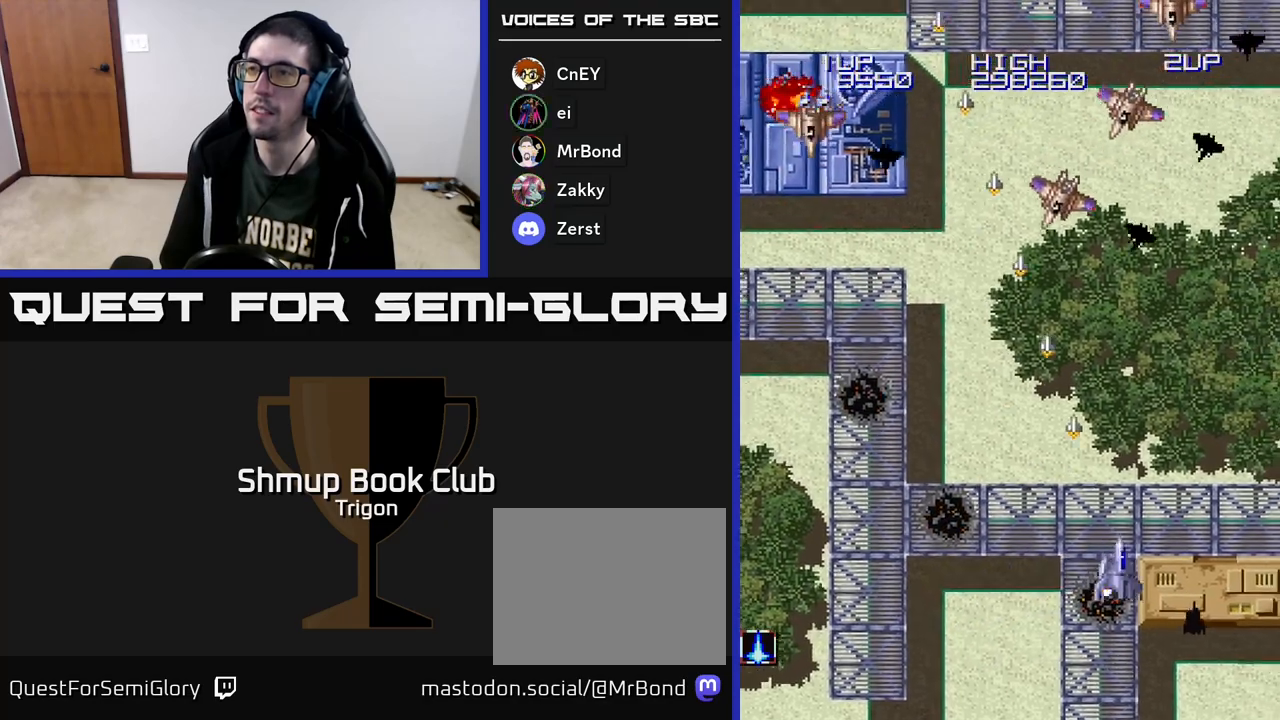
{"buttons": ["A", "DPAD_LEFT"], "right_stick": "center", "events": [[67, "DPAD_RIGHT", "up"], [100, "DPAD_LEFT", "down"]]}
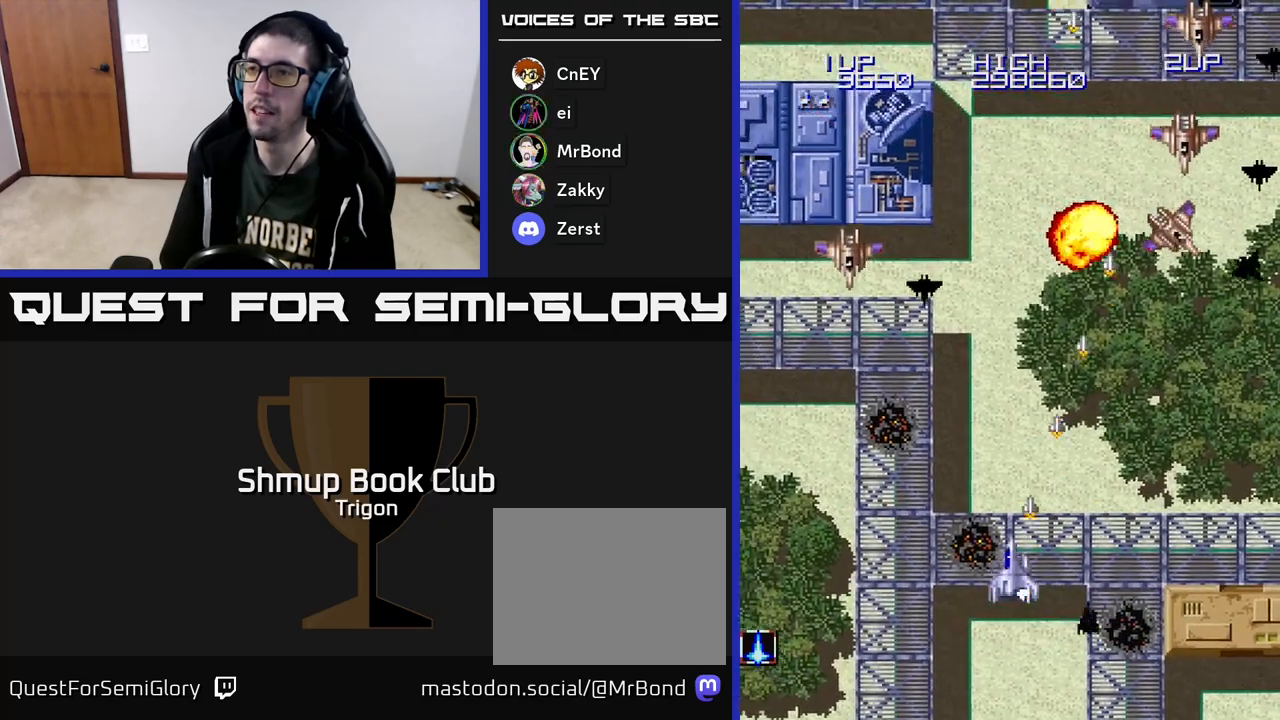
{"buttons": ["A", "DPAD_DOWN", "DPAD_RIGHT"], "right_stick": "center", "events": [[483, "DPAD_LEFT", "up"], [500, "DPAD_DOWN", "down"], [500, "DPAD_RIGHT", "down"]]}